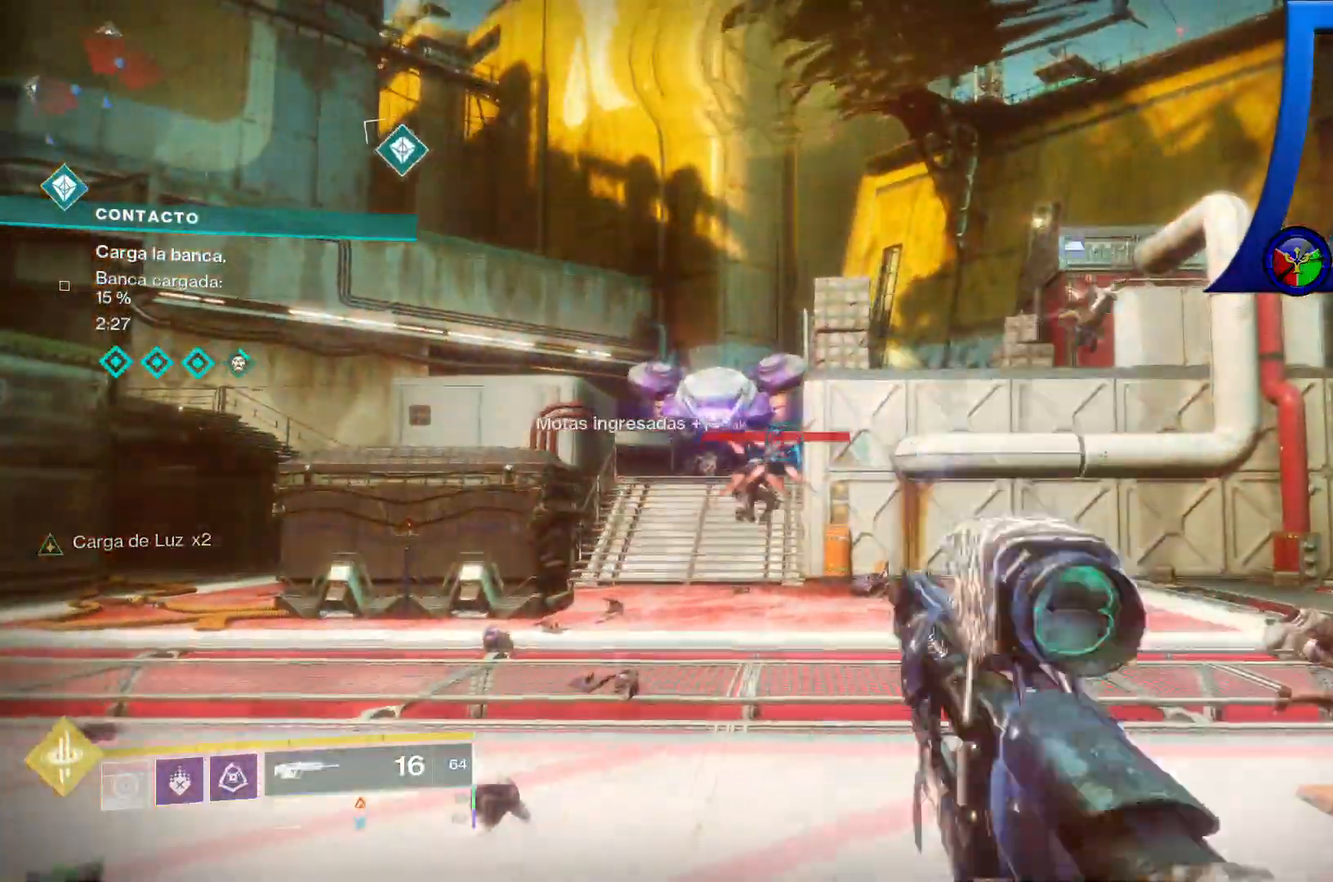
Gameplay with a controller (Xbox layout); each line is a JSON object with the inputs held at the frame after it. "events" lists button and stick changes between this image and that frame as [ms after this image, input, new state], when the widget could be followed in between. Not read: HOME L2 L3 SELECT START.
{"buttons": [], "left_stick": "up-left", "right_stick": "center", "events": [[317, "Y", "up"]]}
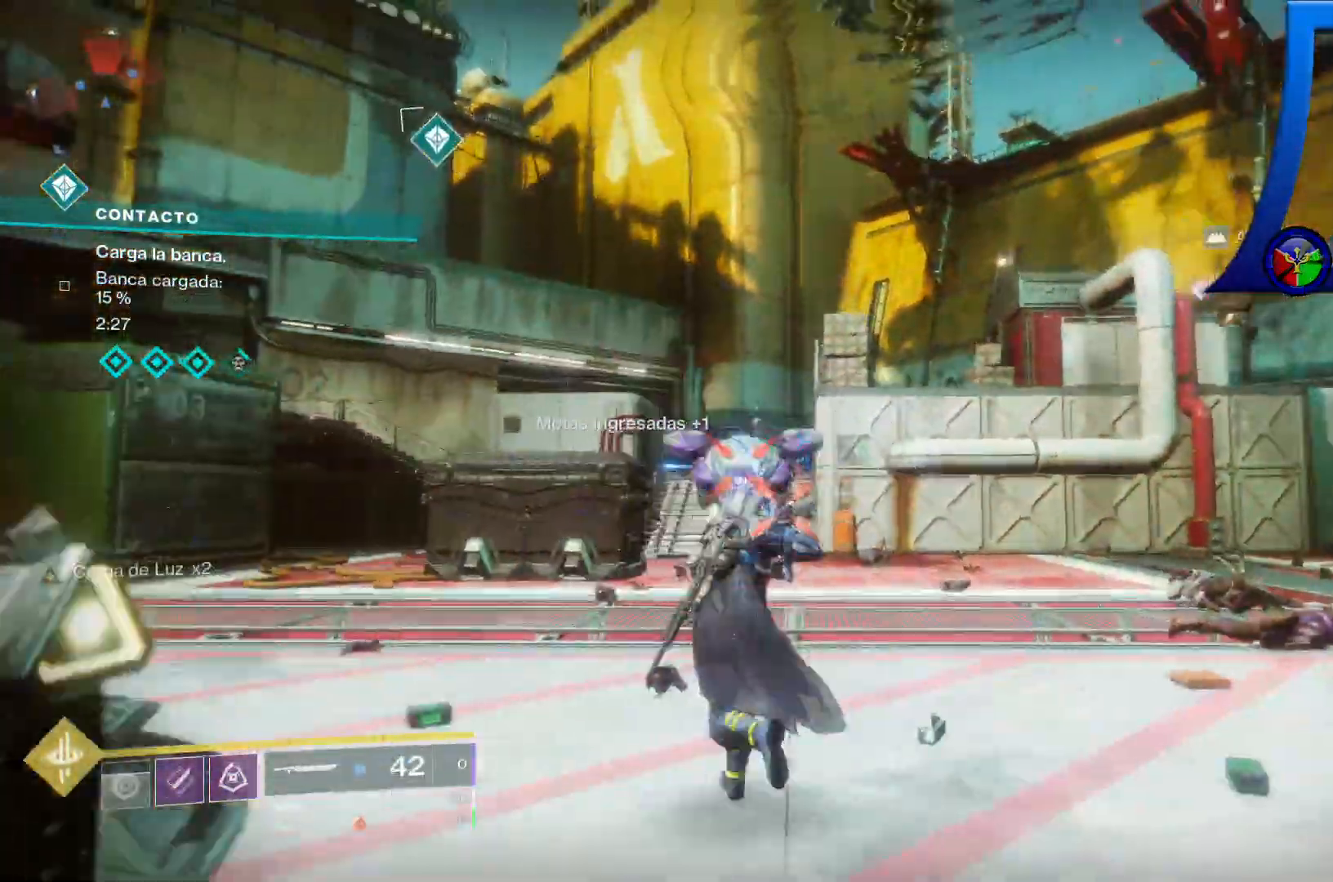
{"buttons": [], "left_stick": "up", "right_stick": "center", "events": [[33, "right_stick", "down"], [117, "left_stick", "up"], [250, "right_stick", "down-right"], [483, "right_stick", "center"]]}
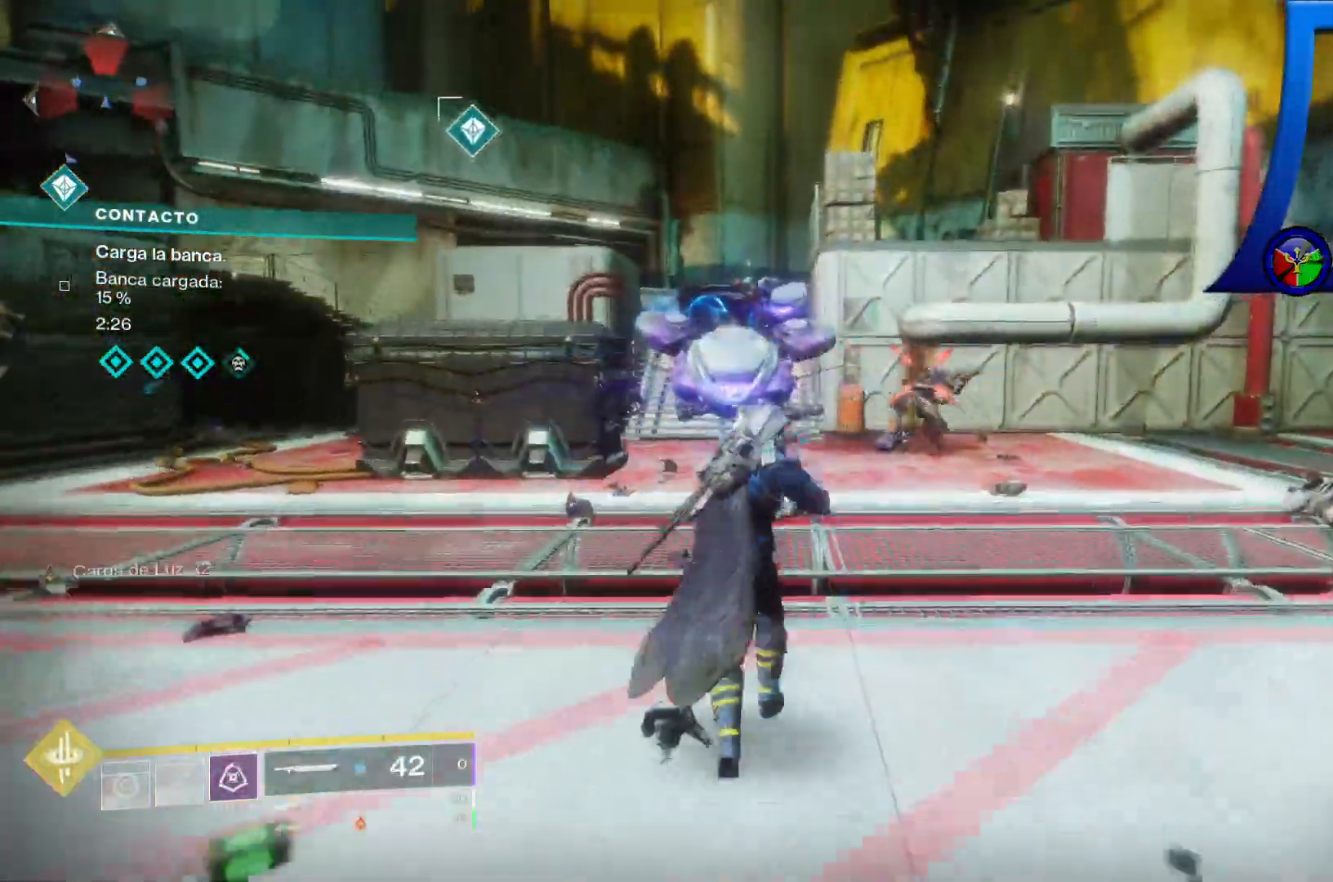
{"buttons": [], "left_stick": "up-left", "right_stick": "center", "events": [[417, "left_stick", "up-left"]]}
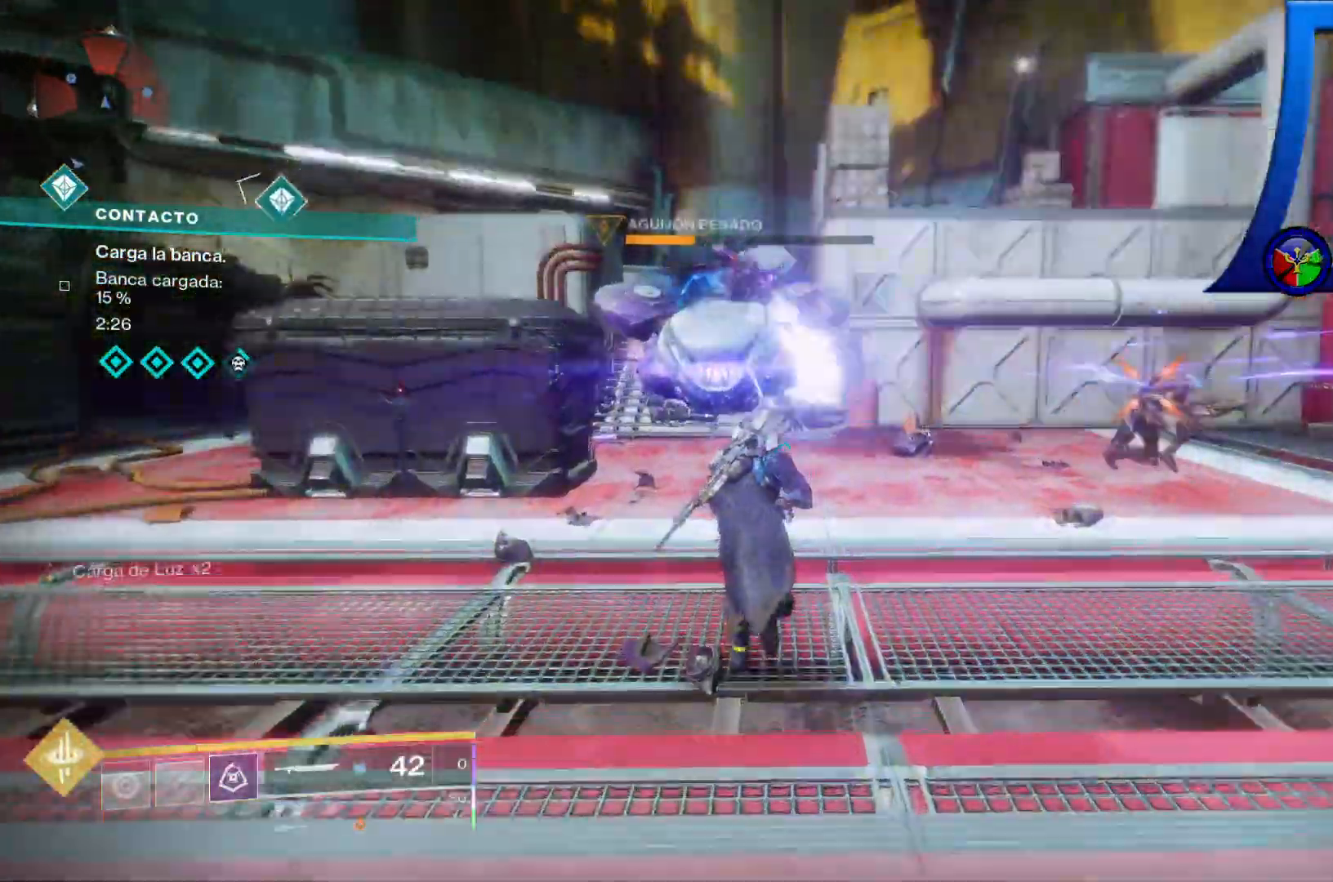
{"buttons": [], "left_stick": "up-left", "right_stick": "center", "events": []}
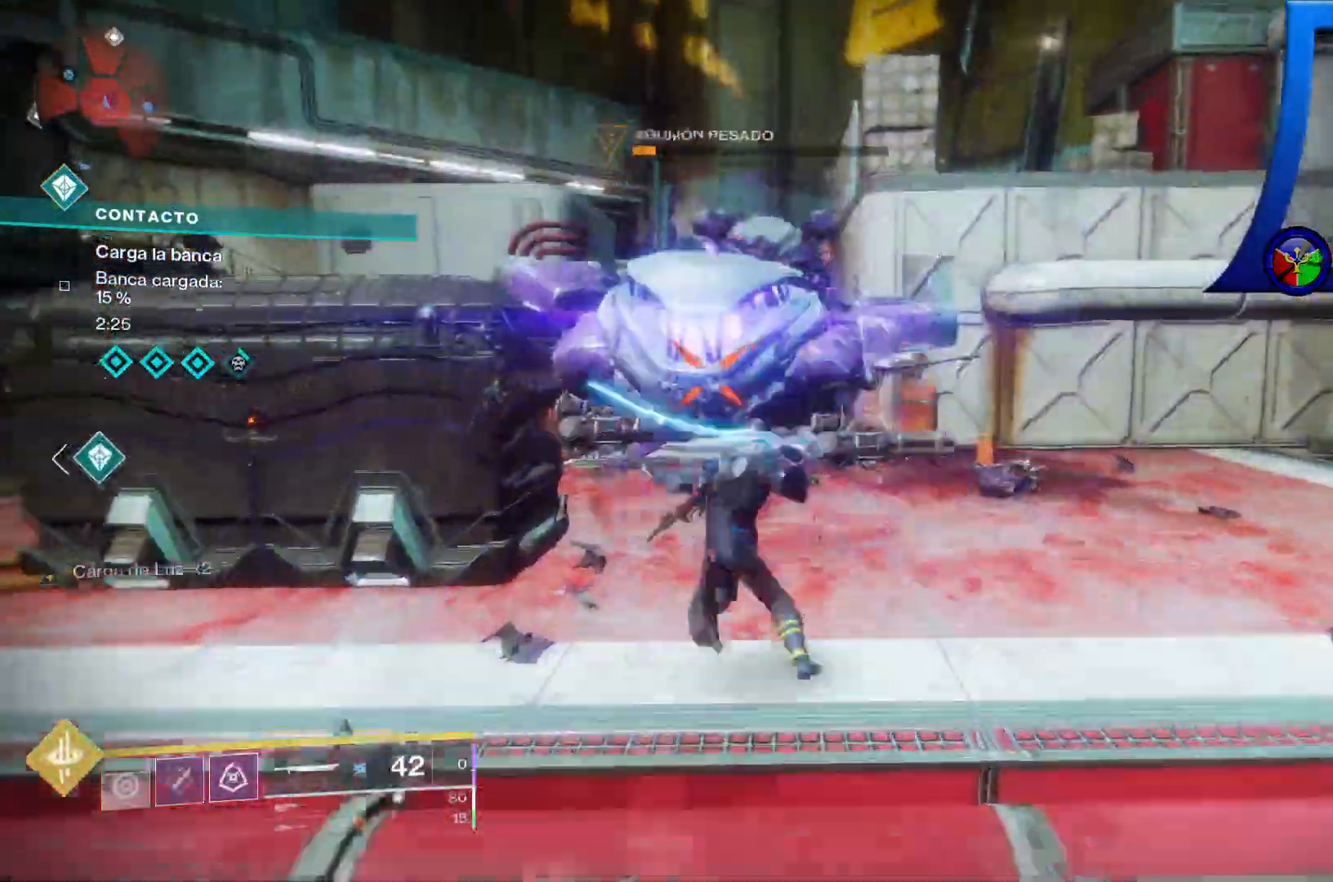
{"buttons": [], "left_stick": "center", "right_stick": "center"}